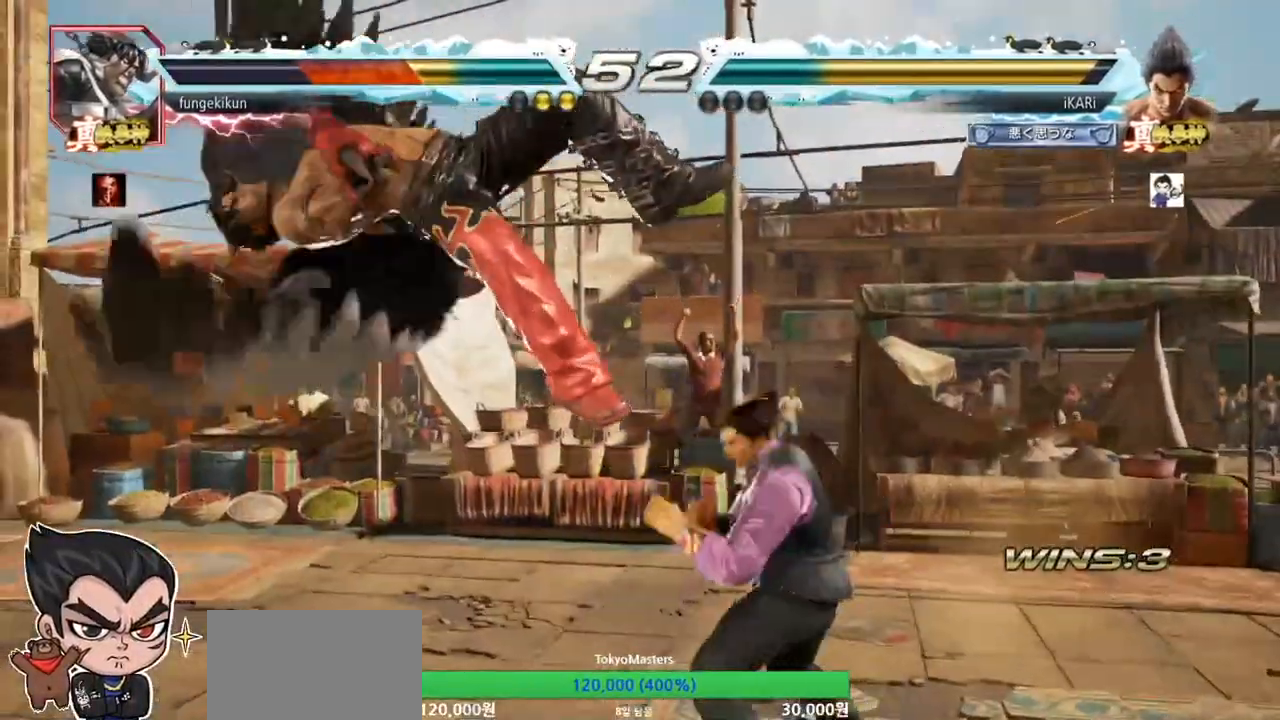
Gameplay with a controller (arcade stick); each line is a JSON object with the inputs held at the frame after it. "events" lists button and stick changes between this image and that frame as [ms after this image, input, new state], when the widget could be followed in between. Not read: L3 R3.
{"buttons": [], "left_stick": "center", "events": [[33, "left_stick", "center"], [167, "left_stick", "up"], [233, "left_stick", "center"]]}
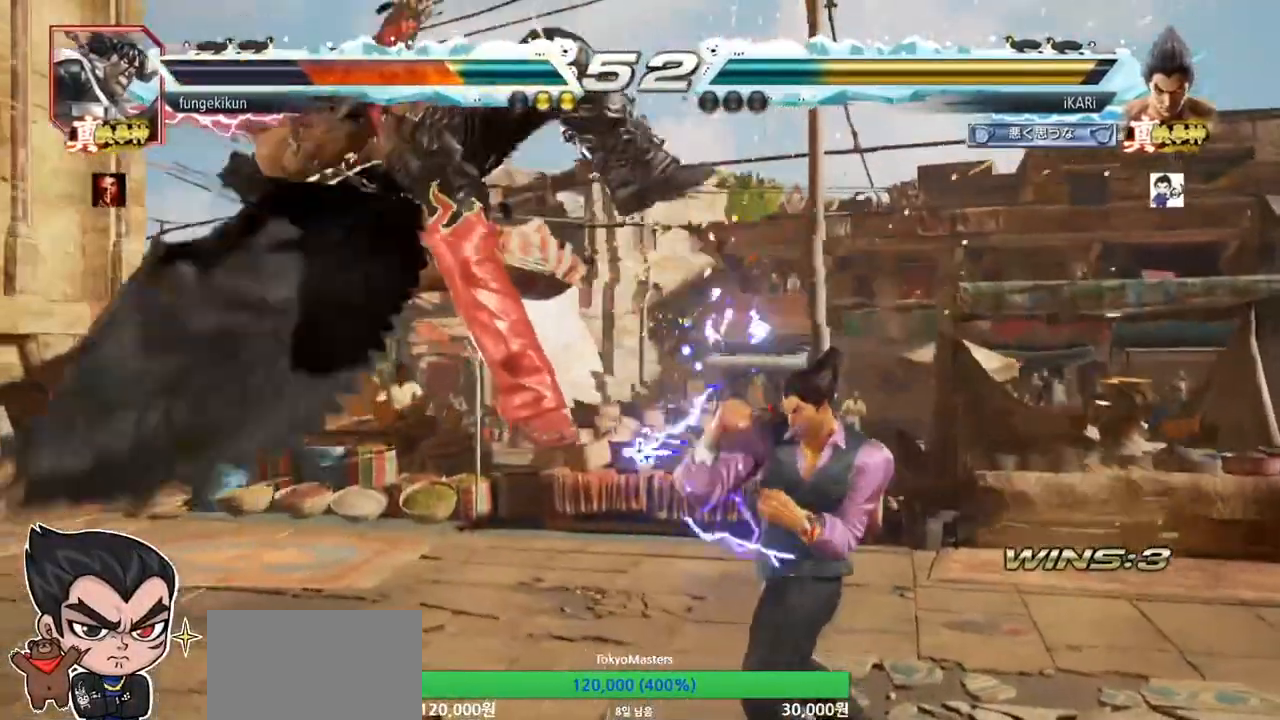
{"buttons": [], "left_stick": "center"}
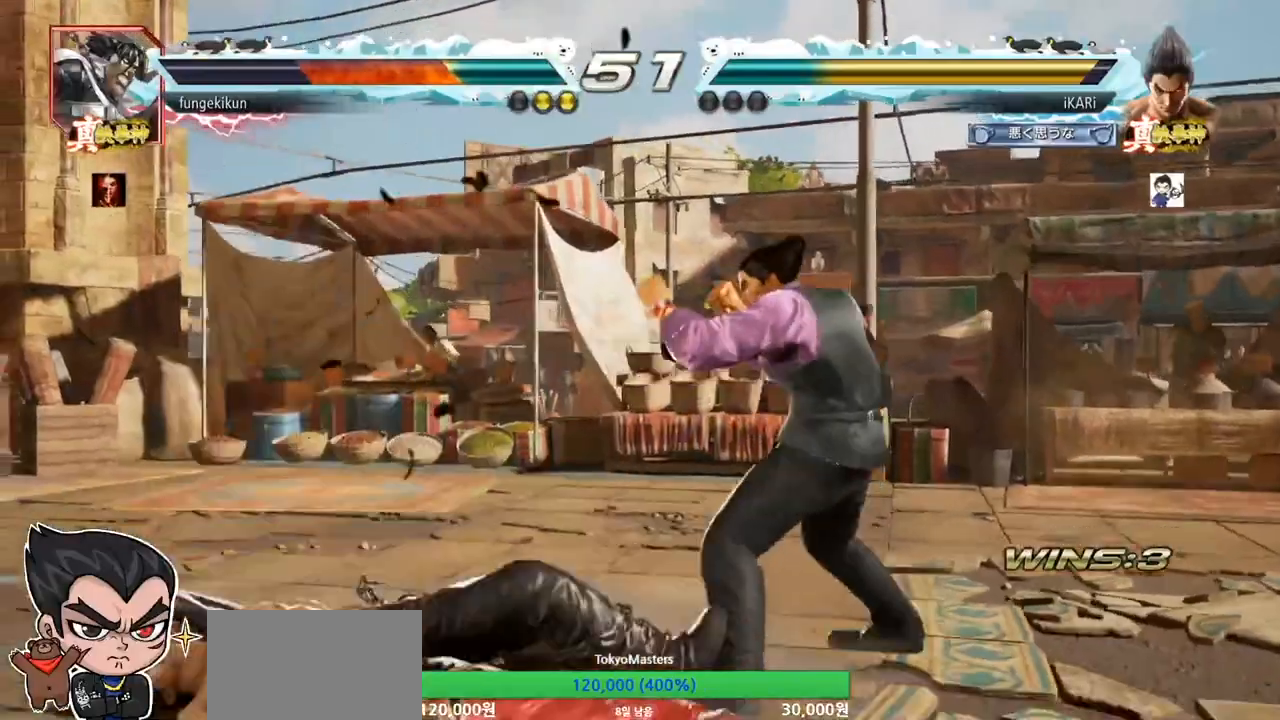
{"buttons": [], "left_stick": "down-left", "events": [[133, "left_stick", "left"], [233, "left_stick", "down-left"]]}
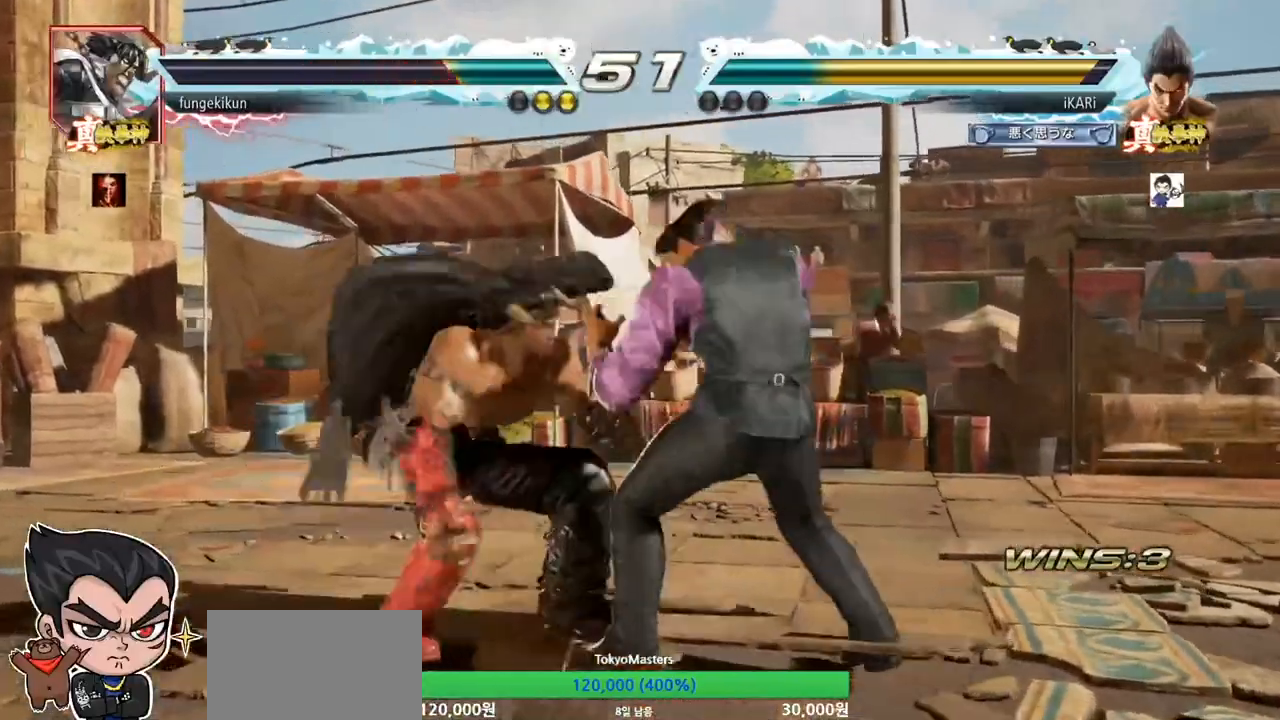
{"buttons": [], "left_stick": "down-left", "events": [[33, "left_stick", "center"], [133, "left_stick", "down"], [200, "left_stick", "left"], [333, "left_stick", "down-left"], [400, "R2", "down"], [433, "R2", "up"]]}
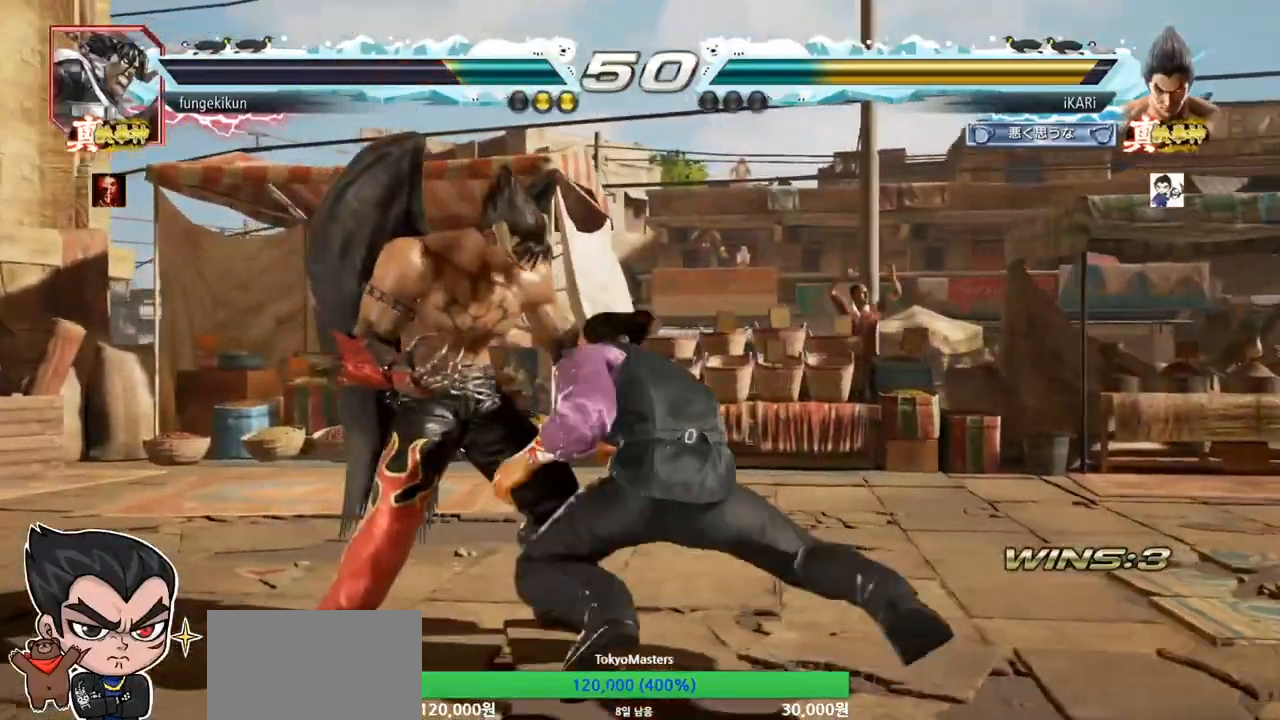
{"buttons": [], "left_stick": "up", "events": [[33, "TRIANGLE", "down"], [167, "TRIANGLE", "up"], [200, "TRIANGLE", "down"], [200, "left_stick", "up"], [267, "TRIANGLE", "up"]]}
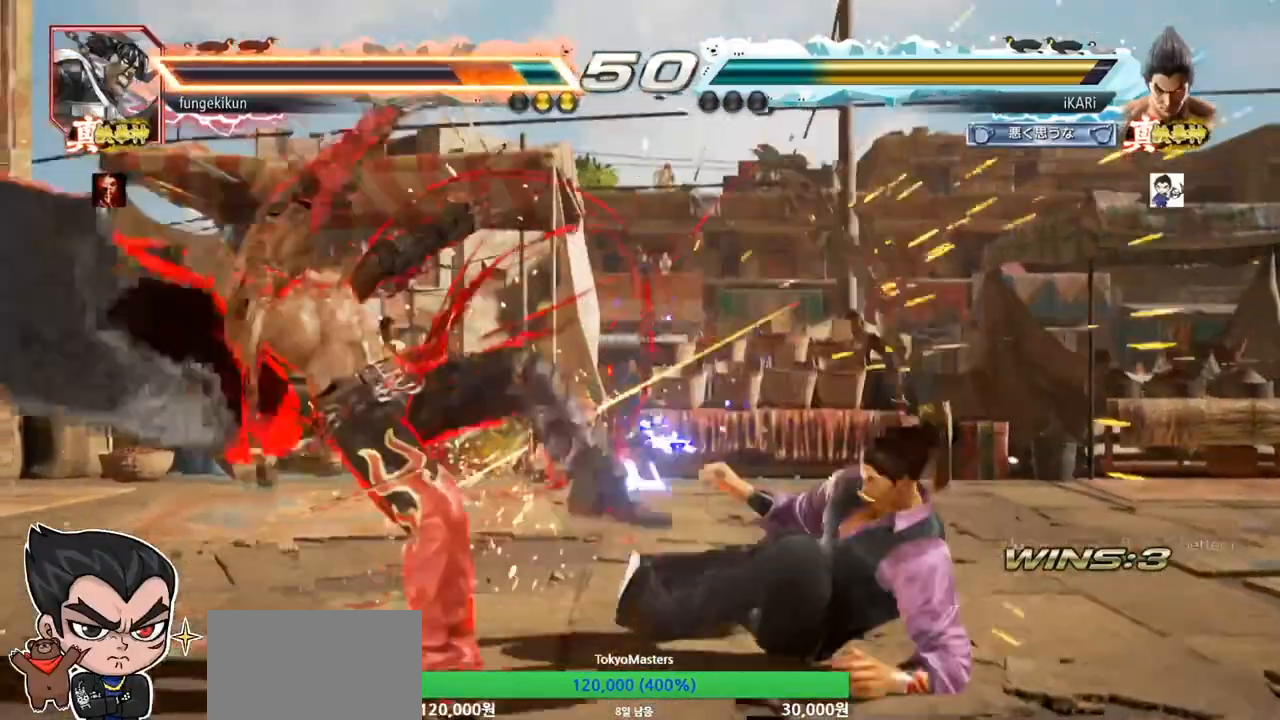
{"buttons": [], "left_stick": "down"}
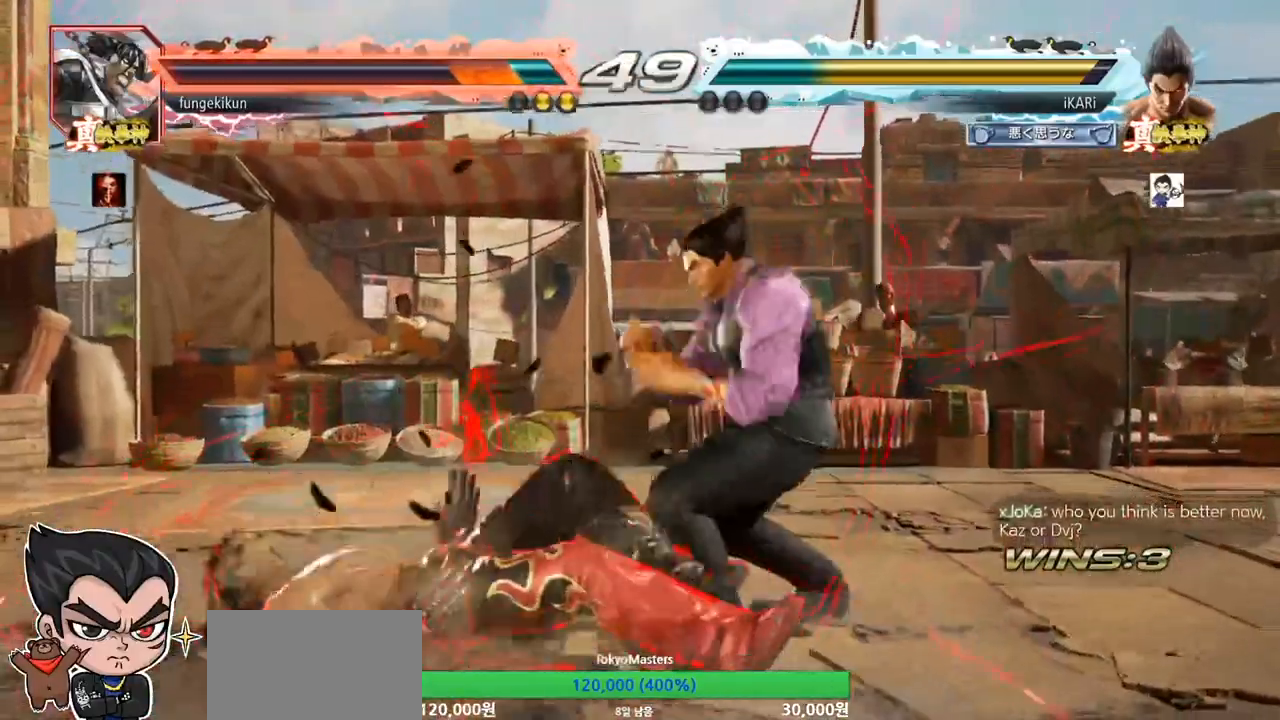
{"buttons": [], "left_stick": "center", "events": [[33, "SQUARE", "down"], [33, "TRIANGLE", "down"], [67, "SQUARE", "up"], [100, "TRIANGLE", "up"], [200, "left_stick", "up"], [333, "left_stick", "center"]]}
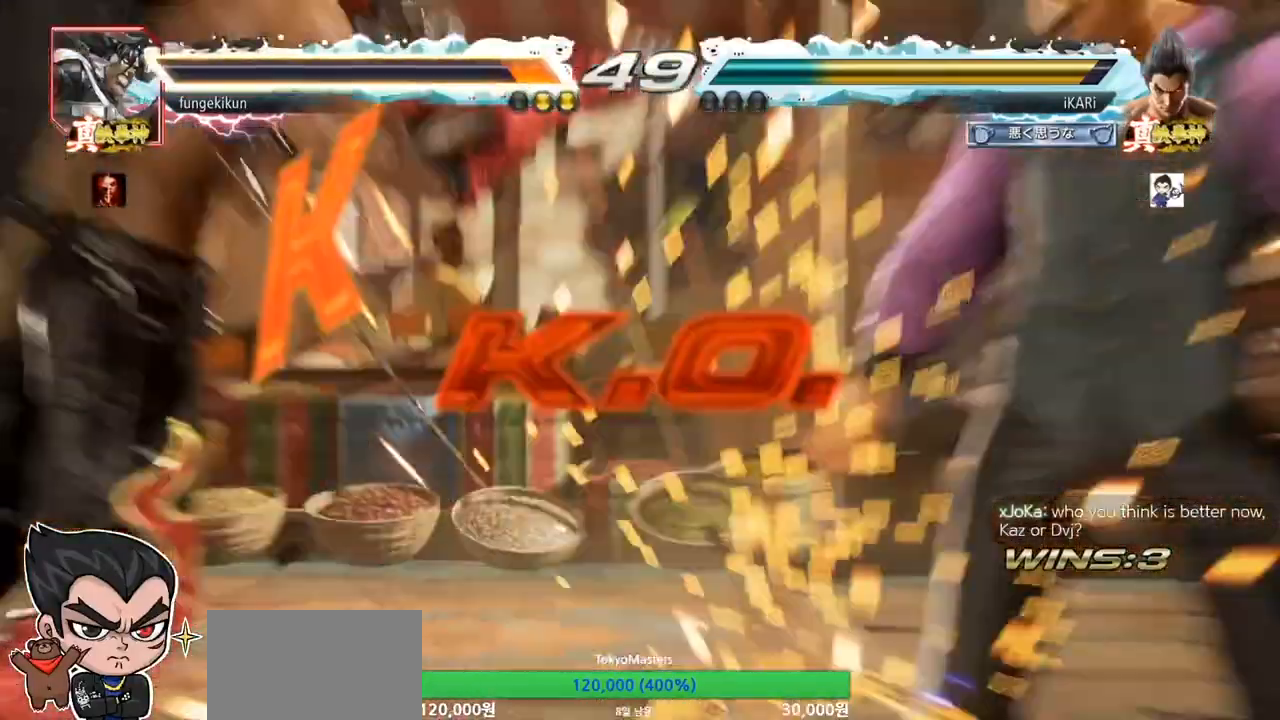
{"buttons": [], "left_stick": "center", "events": []}
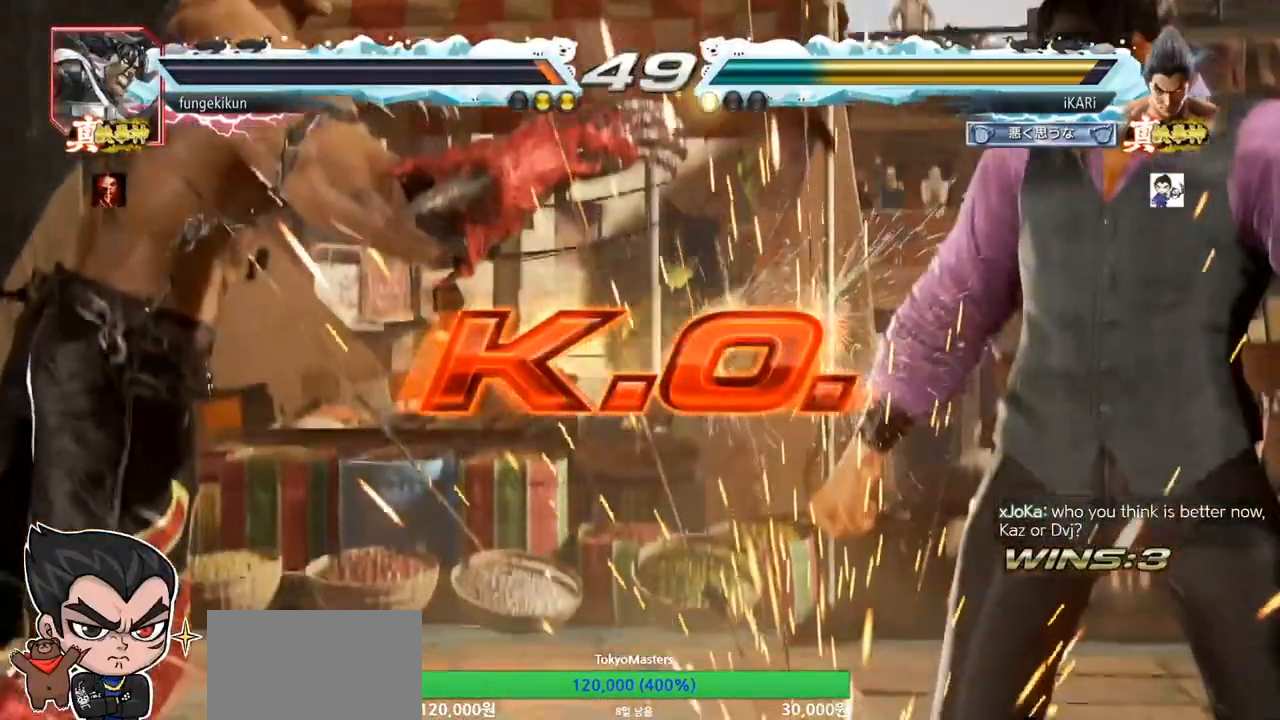
{"buttons": [], "left_stick": "center", "events": []}
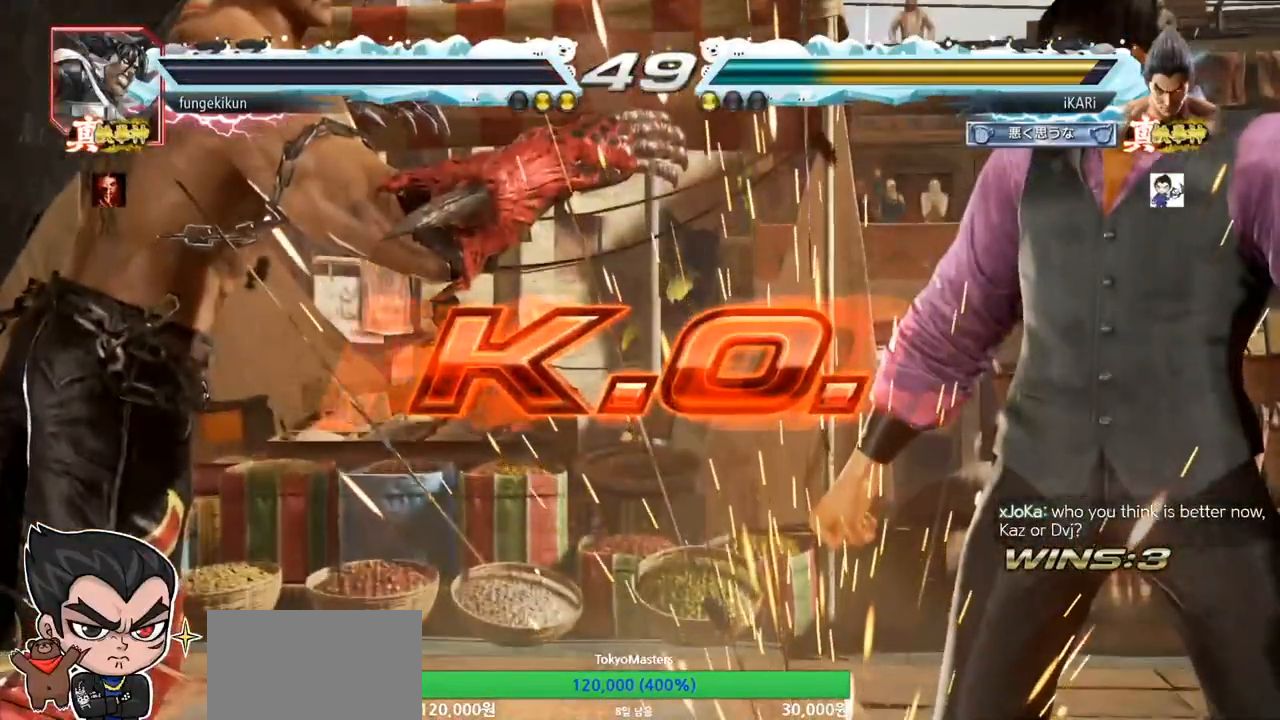
{"buttons": [], "left_stick": "center", "events": []}
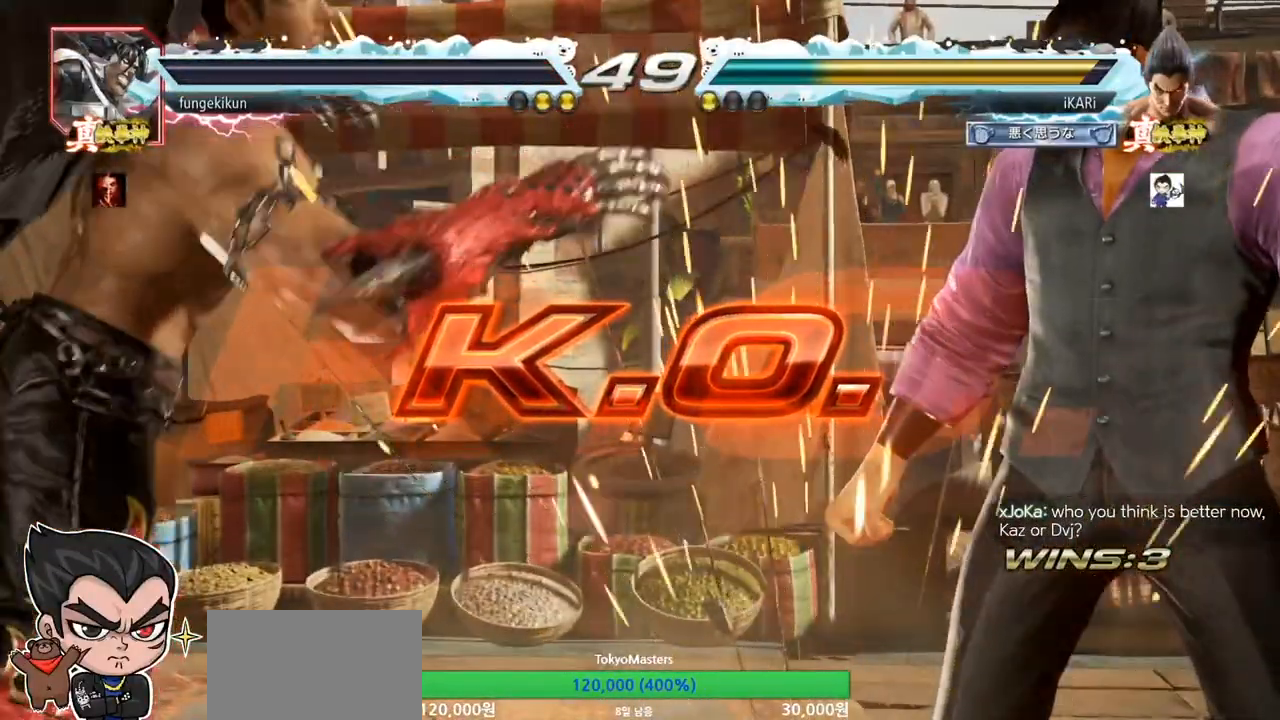
{"buttons": [], "left_stick": "up", "events": [[267, "left_stick", "up"]]}